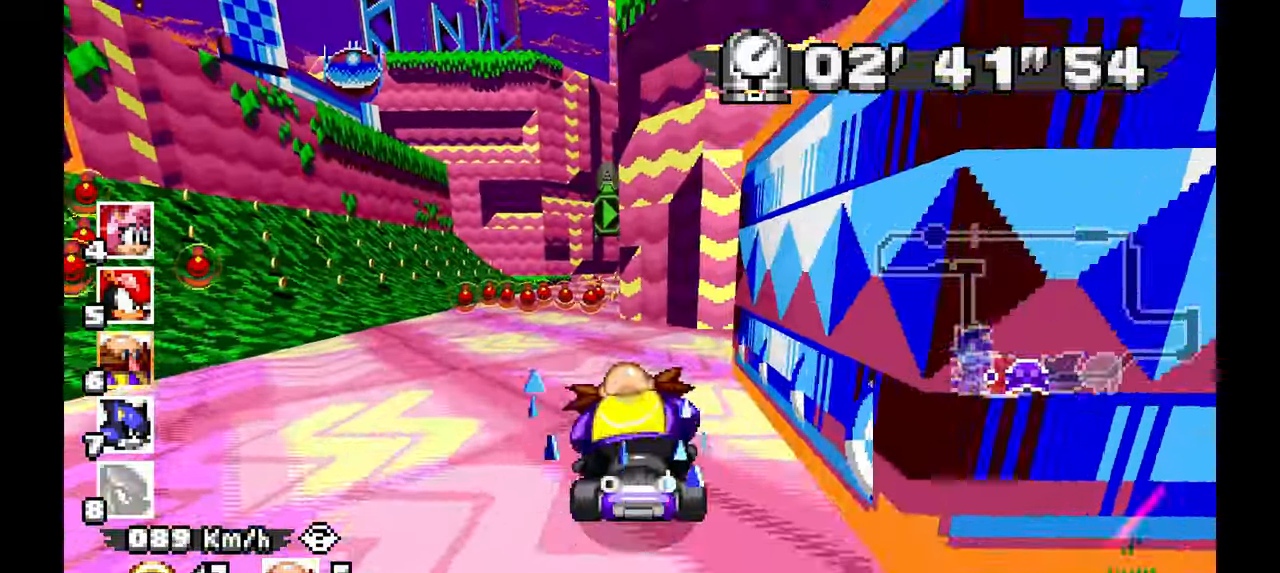
Gameplay with a controller; each line is a JSON object with the inputs held at the frame after it (dt_ms = milliseconds from this image to that frame). "events" lists button and stick changes between this image and that frame as [ms after this image, input, new state], when the widget could be followed in between. Not read: B C HOME L1 L3 R1 R3 SELECT START X Y Z other_buttons.
{"dt_ms": 500, "buttons": ["A"], "left_stick": "center", "events": [[183, "left_stick", "center"], [383, "left_stick", "right"], [500, "left_stick", "center"]]}
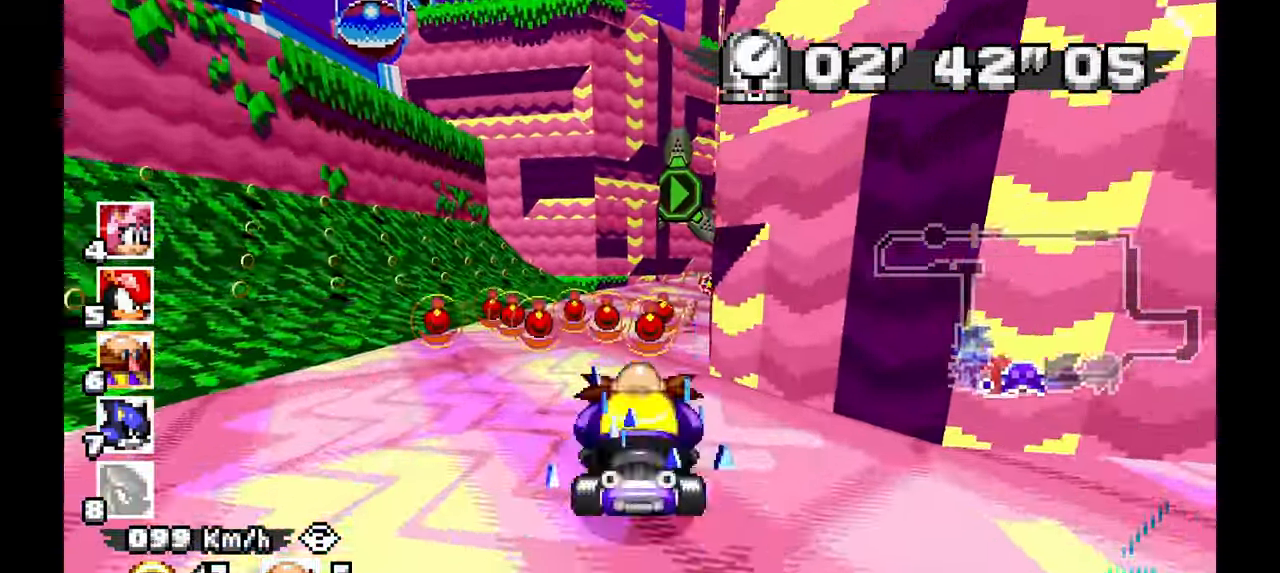
{"dt_ms": 500, "buttons": ["A"], "left_stick": "center", "events": [[183, "left_stick", "right"], [317, "left_stick", "center"]]}
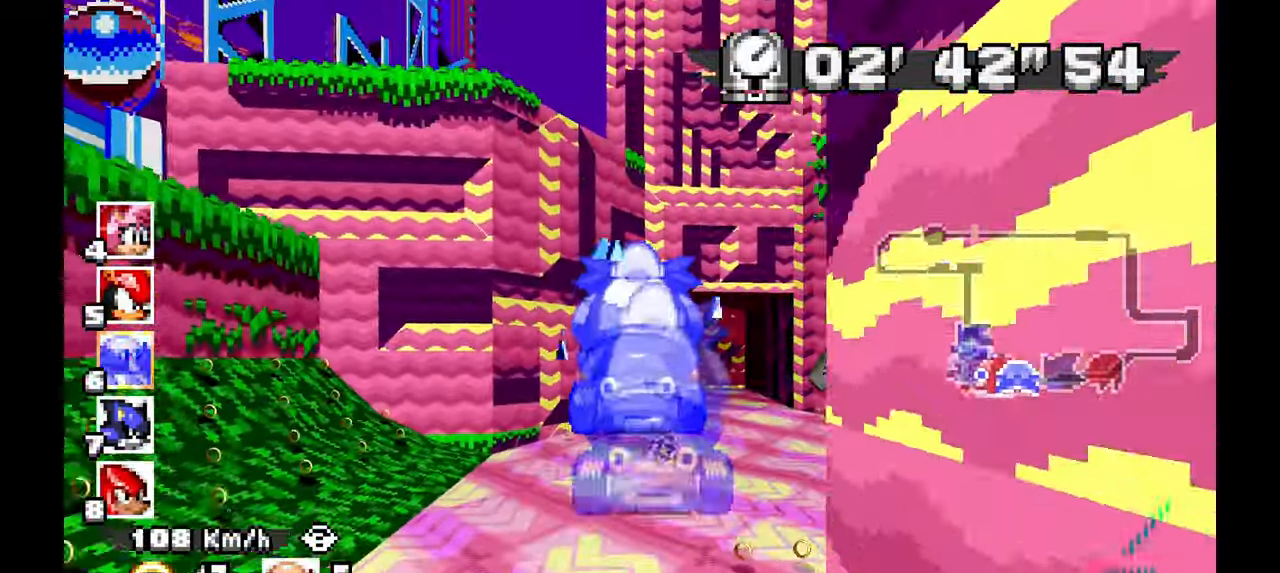
{"dt_ms": 500, "buttons": ["A"], "left_stick": "right", "events": [[67, "left_stick", "right"], [283, "left_stick", "center"], [400, "left_stick", "right"]]}
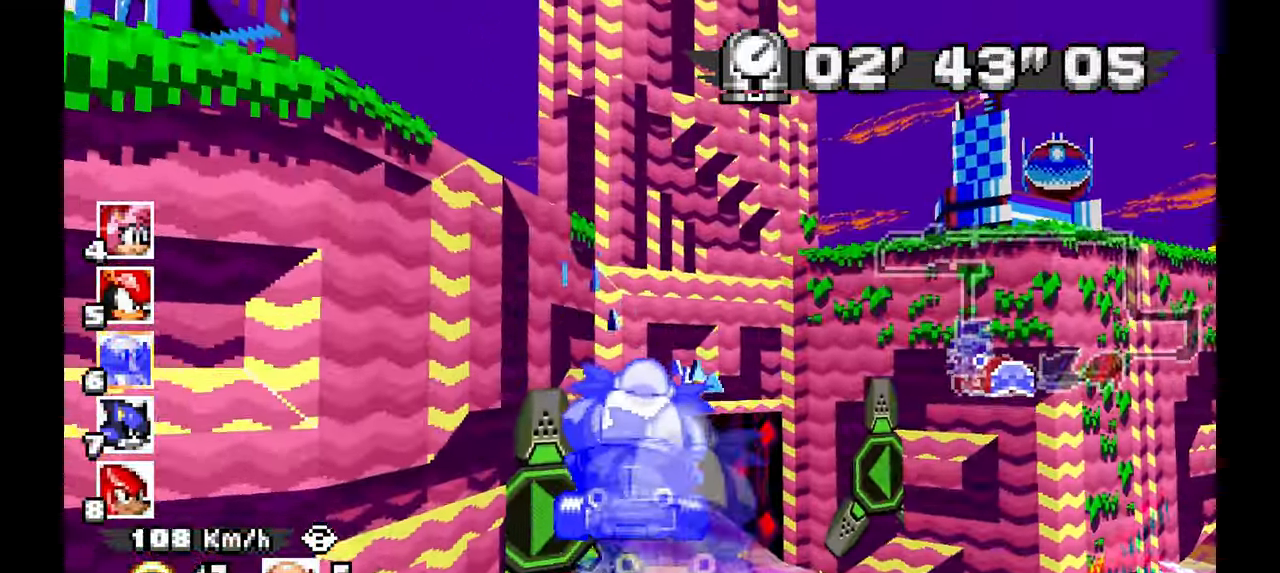
{"dt_ms": 500, "buttons": ["A"], "left_stick": "right"}
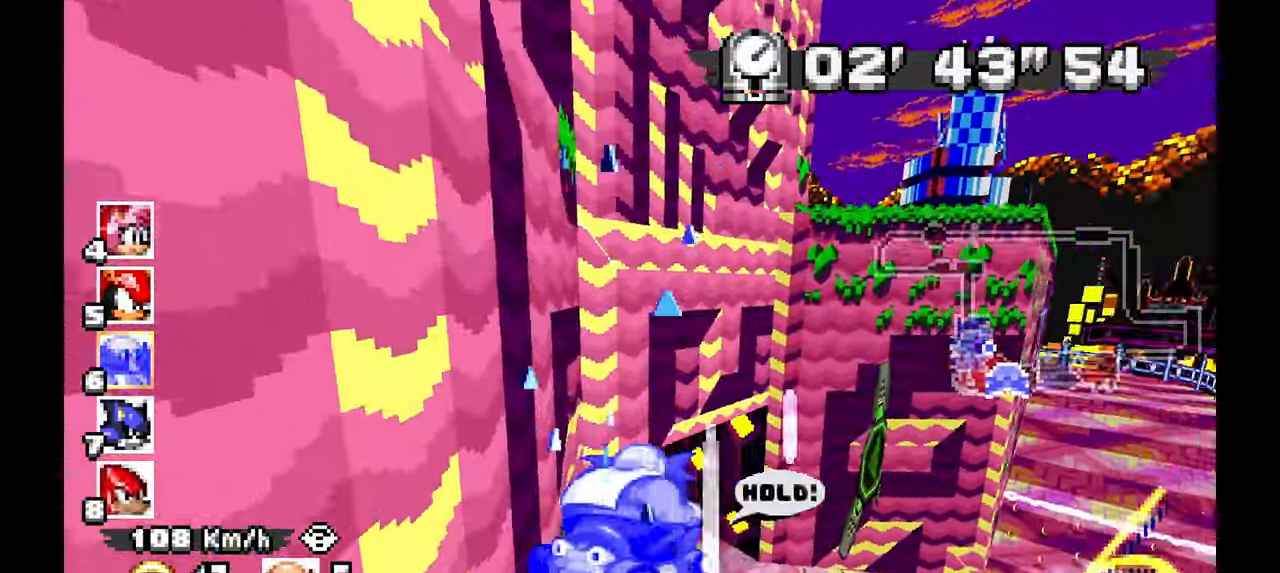
{"dt_ms": 500, "buttons": ["A"], "left_stick": "center", "events": [[67, "left_stick", "up"], [117, "left_stick", "up-left"], [233, "left_stick", "left"], [467, "left_stick", "center"]]}
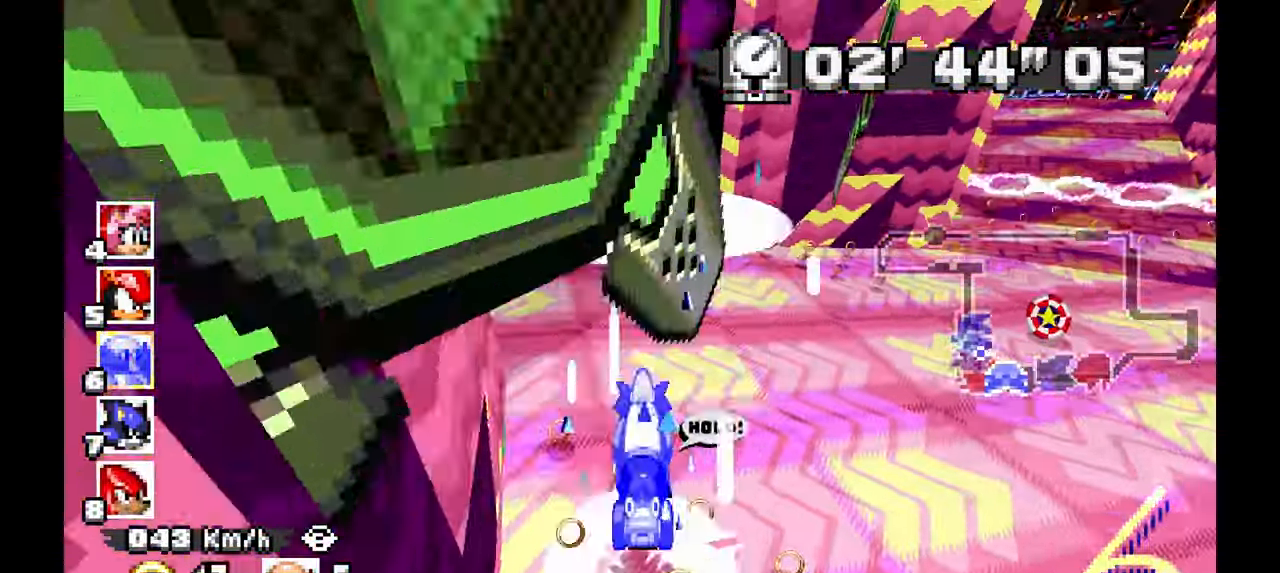
{"dt_ms": 500, "buttons": ["A"], "left_stick": "left", "events": [[50, "left_stick", "up-left"], [233, "left_stick", "center"], [367, "left_stick", "left"]]}
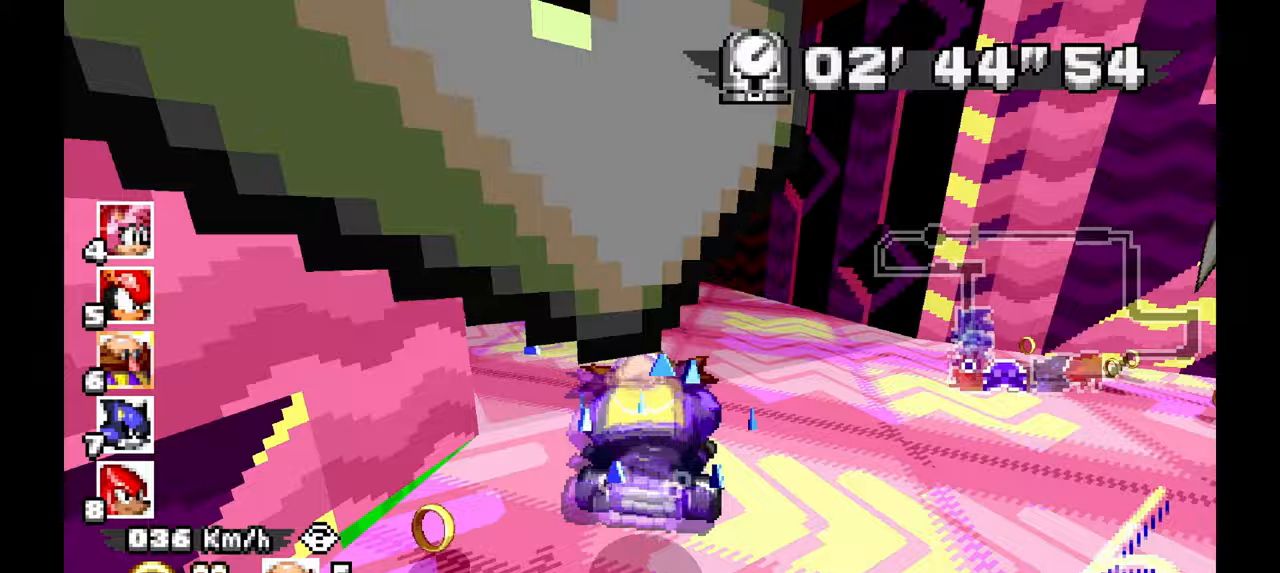
{"dt_ms": 500, "buttons": ["A"], "left_stick": "right", "events": [[183, "left_stick", "center"], [500, "left_stick", "right"]]}
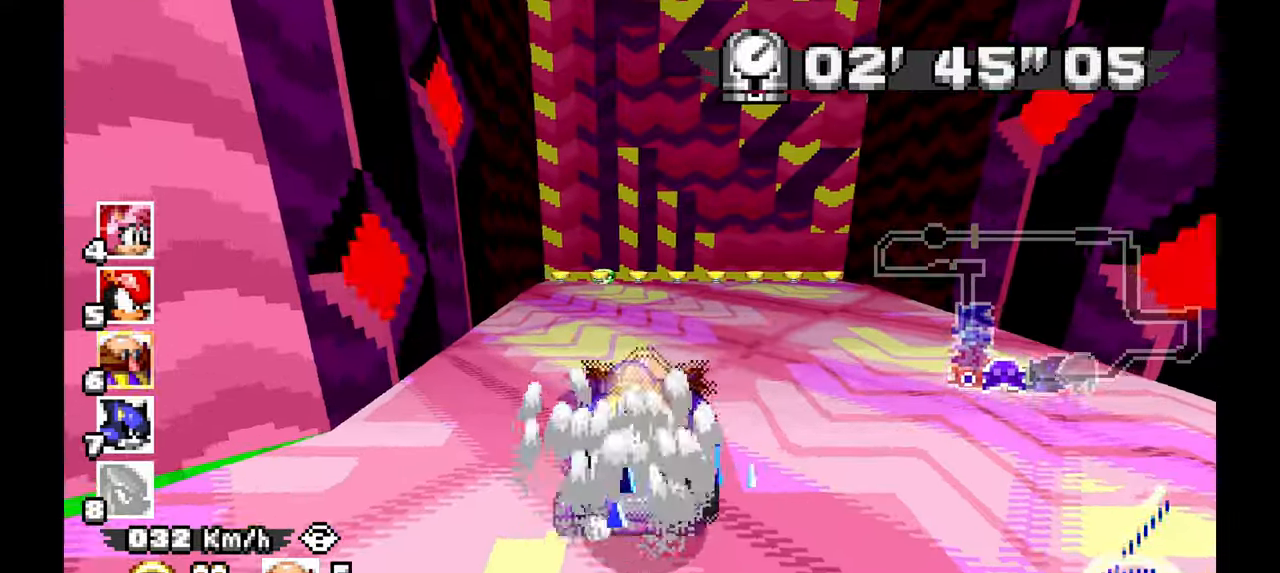
{"dt_ms": 500, "buttons": ["A"], "left_stick": "center", "events": [[133, "left_stick", "center"], [250, "left_stick", "left"], [450, "left_stick", "center"]]}
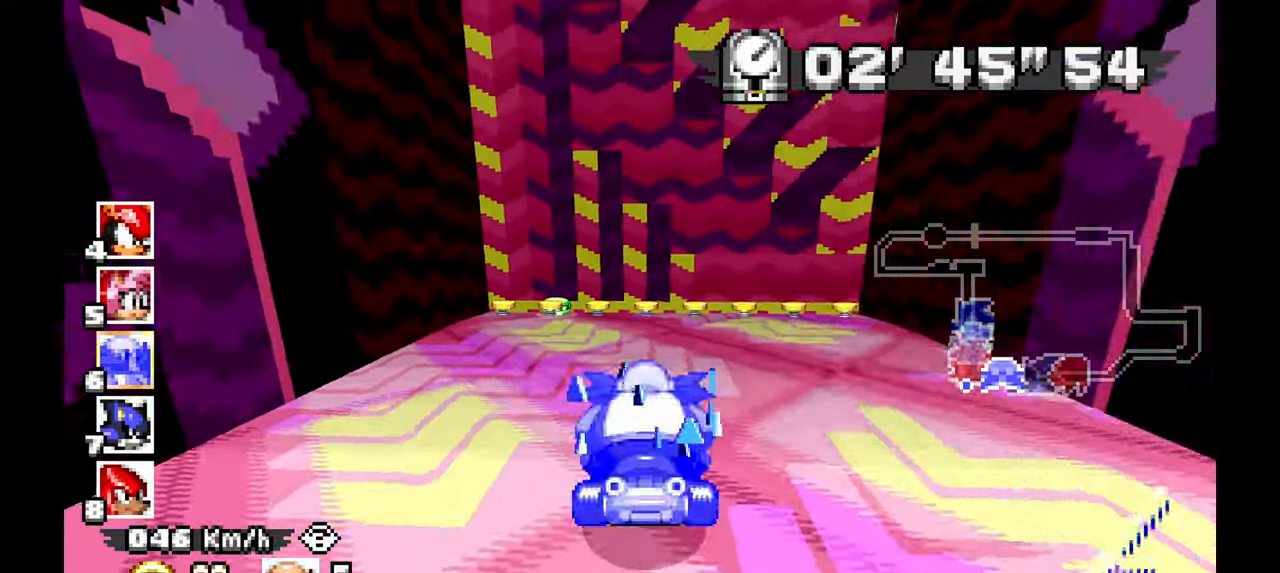
{"dt_ms": 500, "buttons": ["A"], "left_stick": "center", "events": [[267, "left_stick", "right"], [383, "left_stick", "center"]]}
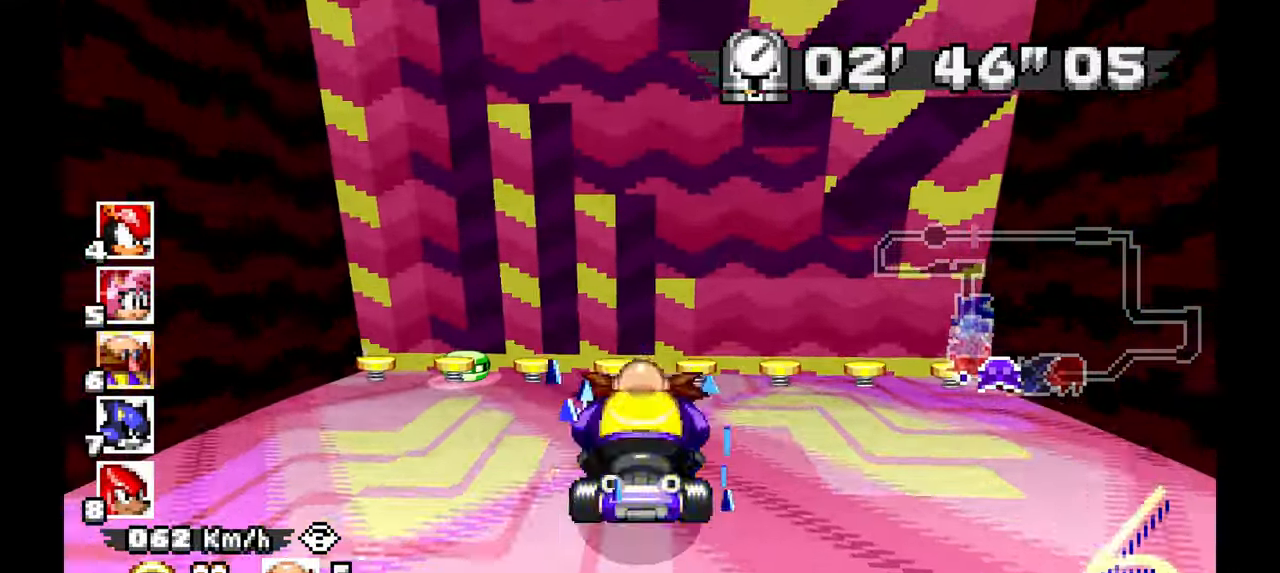
{"dt_ms": 500, "buttons": ["A"], "left_stick": "center", "events": []}
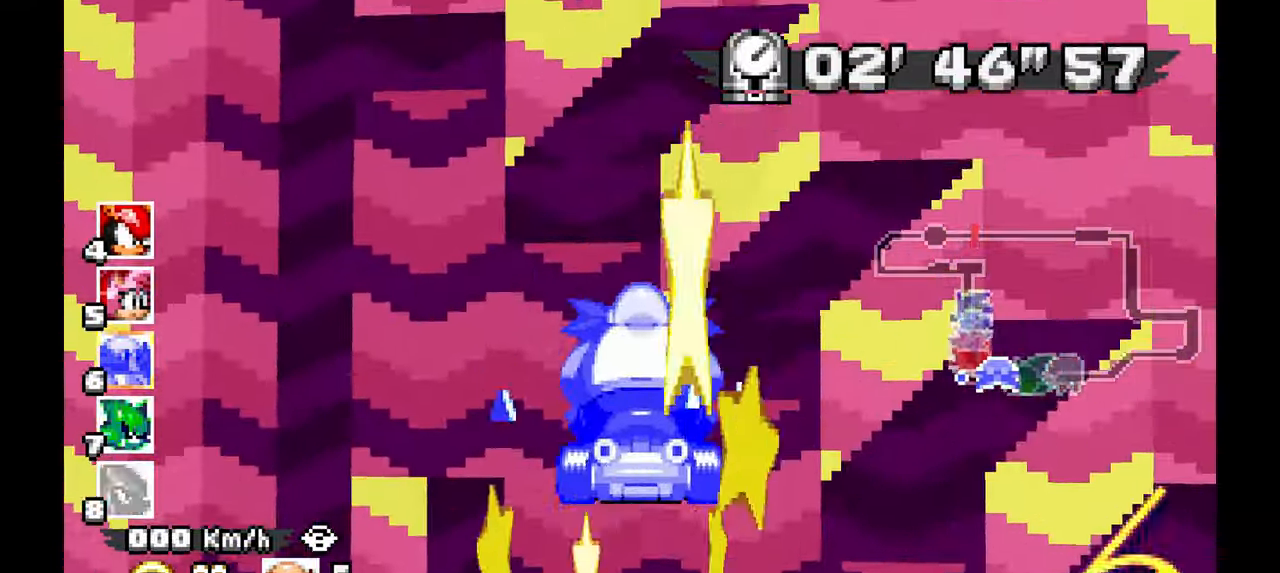
{"dt_ms": 500, "buttons": ["A"], "left_stick": "center", "events": []}
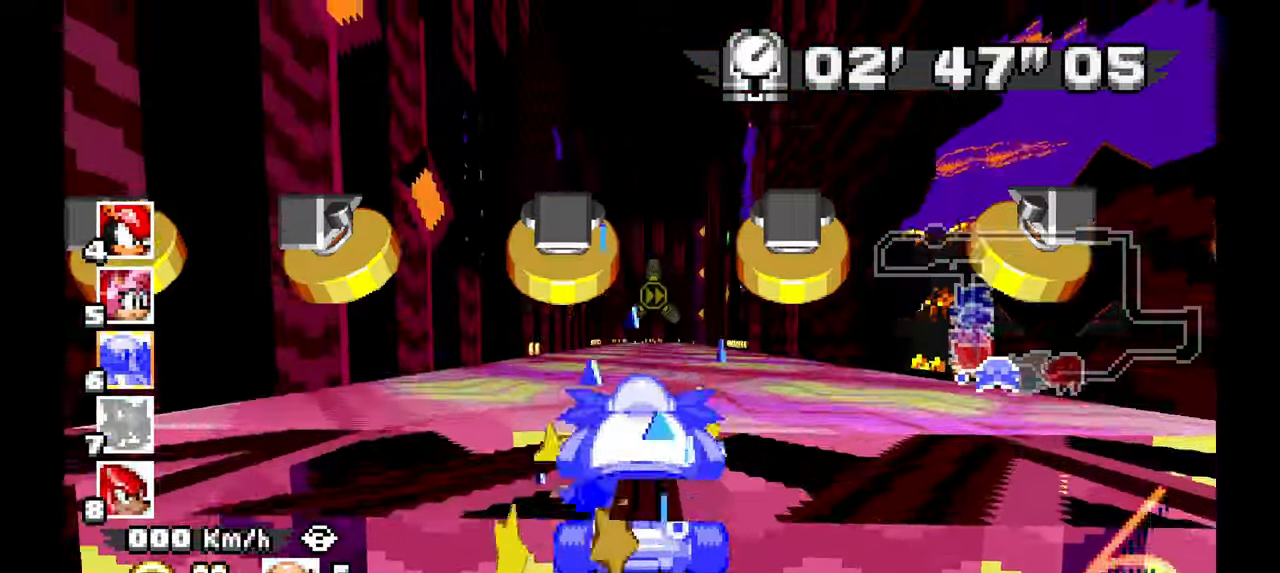
{"dt_ms": 500, "buttons": ["A"], "left_stick": "center", "events": []}
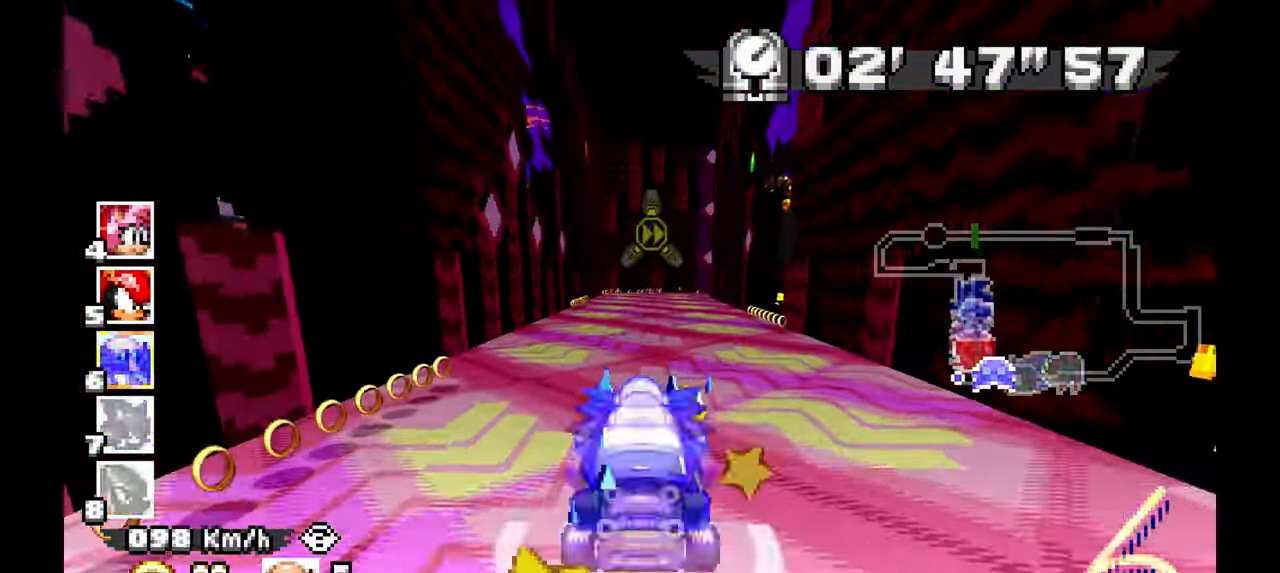
{"dt_ms": 500, "buttons": ["A"], "left_stick": "right", "events": [[200, "left_stick", "right"]]}
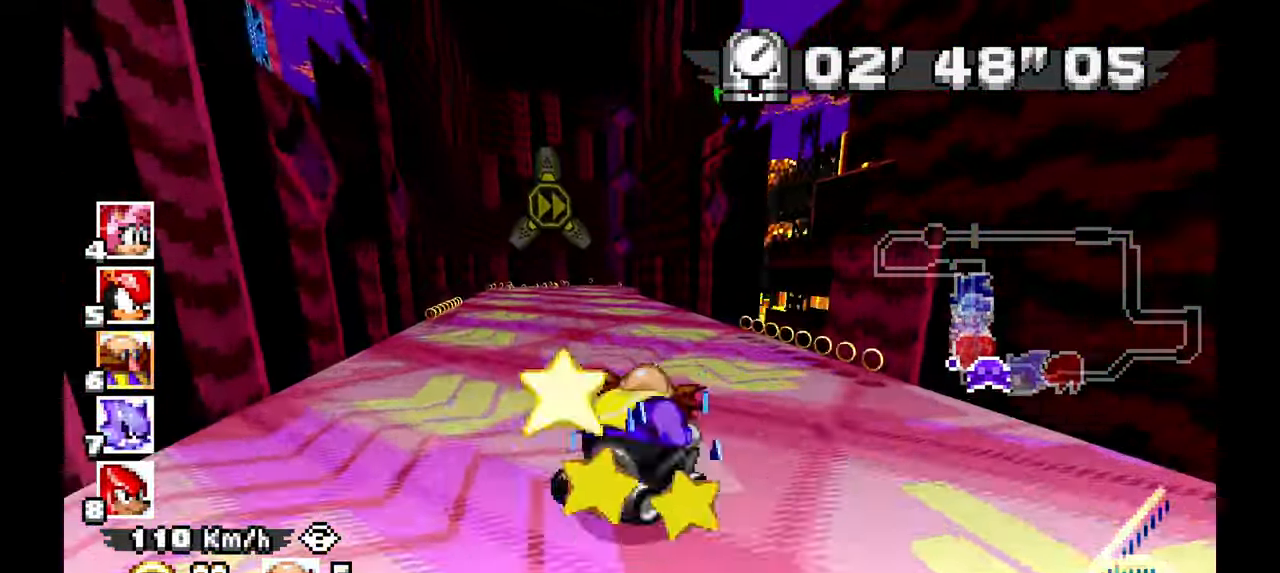
{"dt_ms": 500, "buttons": ["A"], "left_stick": "left", "events": [[133, "left_stick", "left"]]}
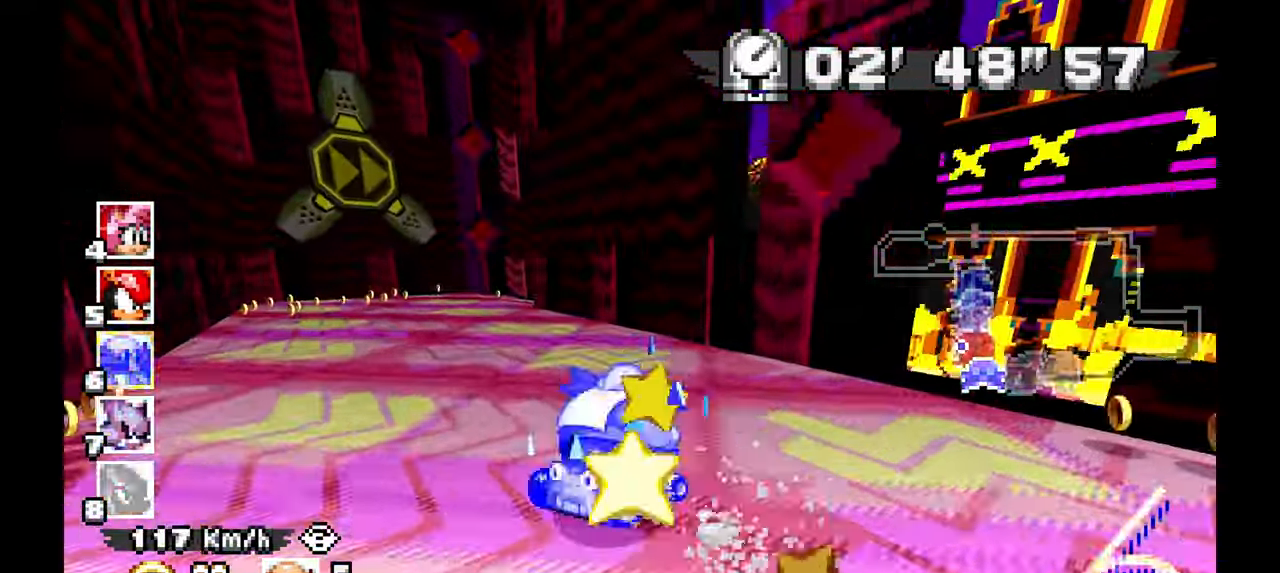
{"dt_ms": 500, "buttons": ["A"], "left_stick": "right", "events": [[100, "left_stick", "center"], [150, "left_stick", "right"]]}
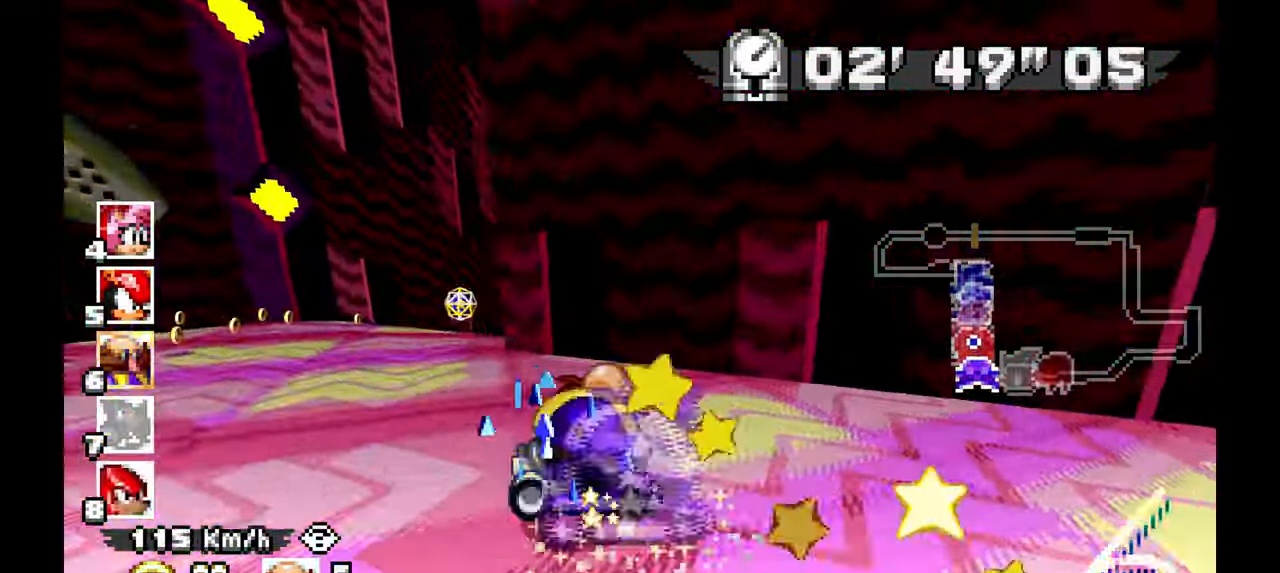
{"dt_ms": 500, "buttons": ["A"], "left_stick": "center", "events": [[250, "left_stick", "center"], [350, "left_stick", "up-left"], [450, "left_stick", "center"]]}
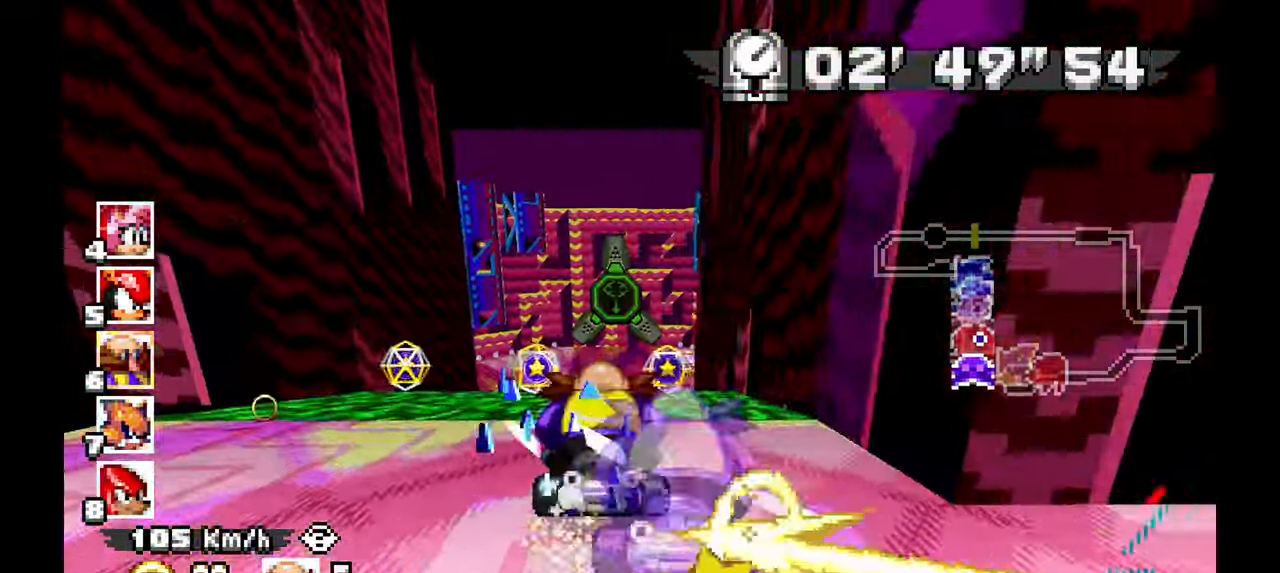
{"dt_ms": 500, "buttons": ["A"], "left_stick": "up-left", "events": [[33, "left_stick", "up-left"], [117, "left_stick", "center"], [183, "left_stick", "right"], [317, "left_stick", "center"], [383, "left_stick", "up-left"]]}
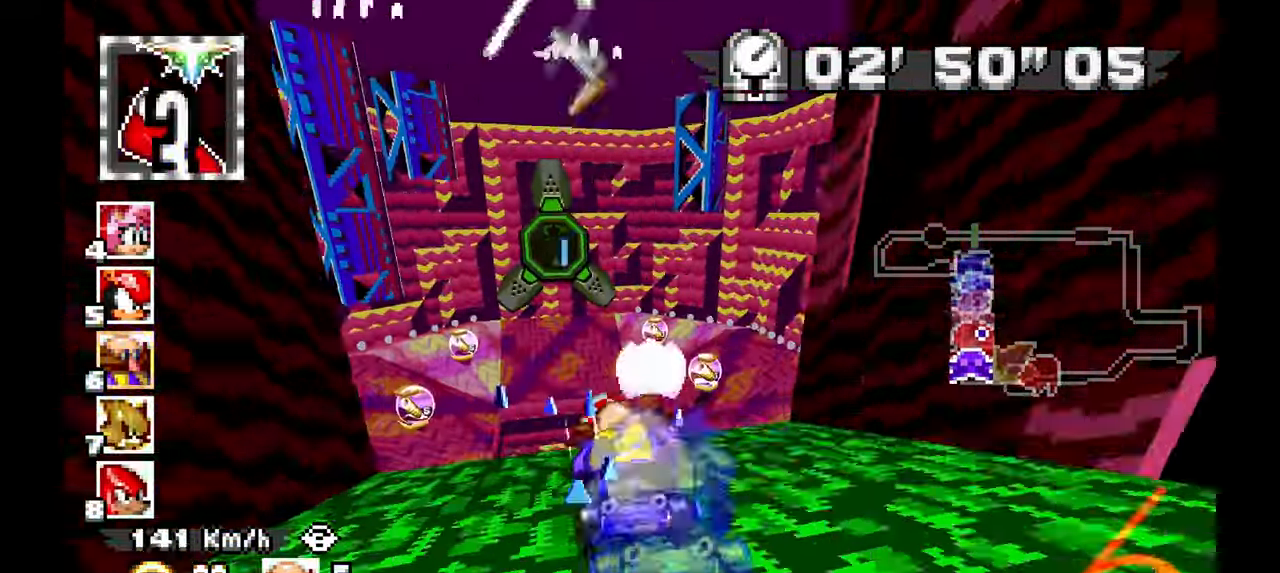
{"dt_ms": 1000, "buttons": ["A"], "left_stick": "center"}
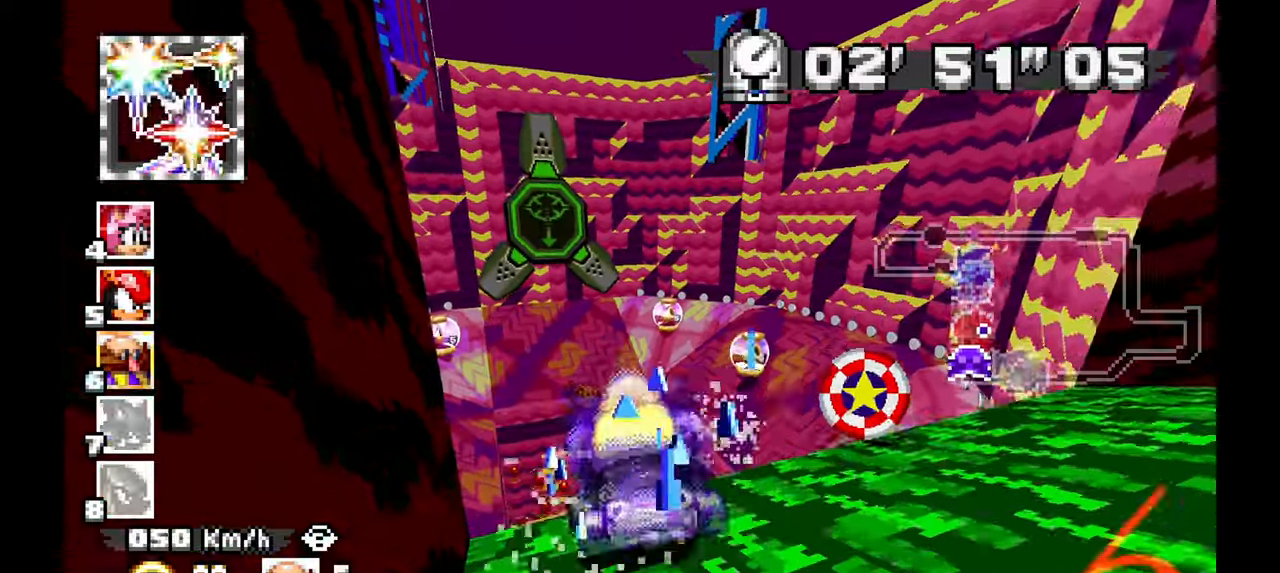
{"dt_ms": 500, "buttons": ["A"], "left_stick": "center", "events": [[133, "left_stick", "up-left"], [300, "left_stick", "center"]]}
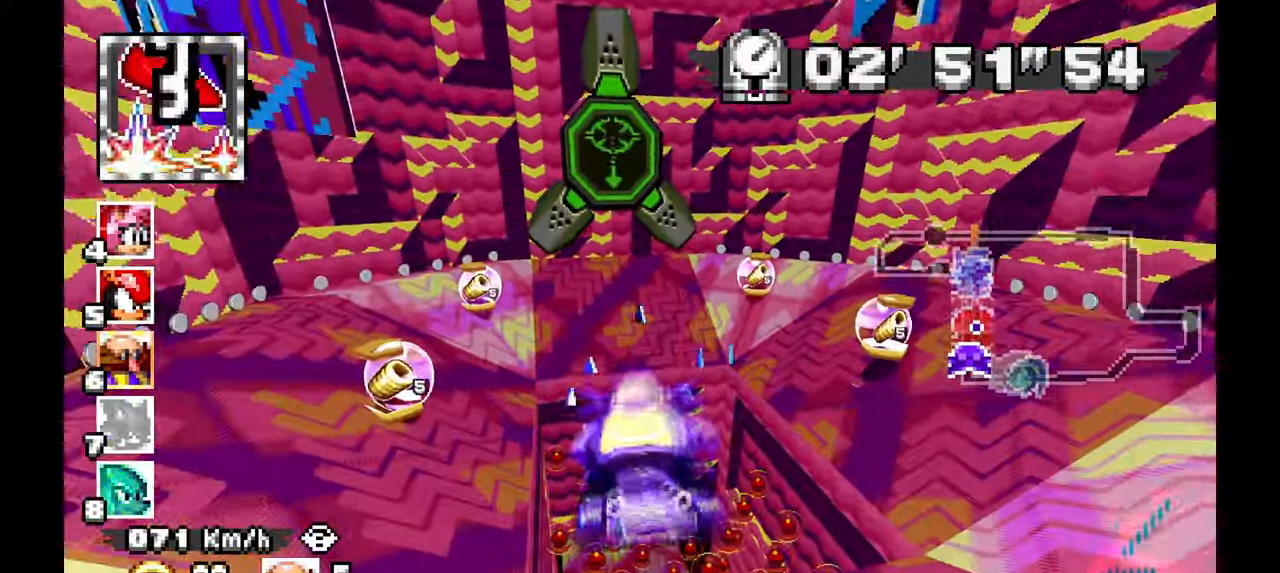
{"dt_ms": 500, "buttons": ["A"], "left_stick": "center", "events": []}
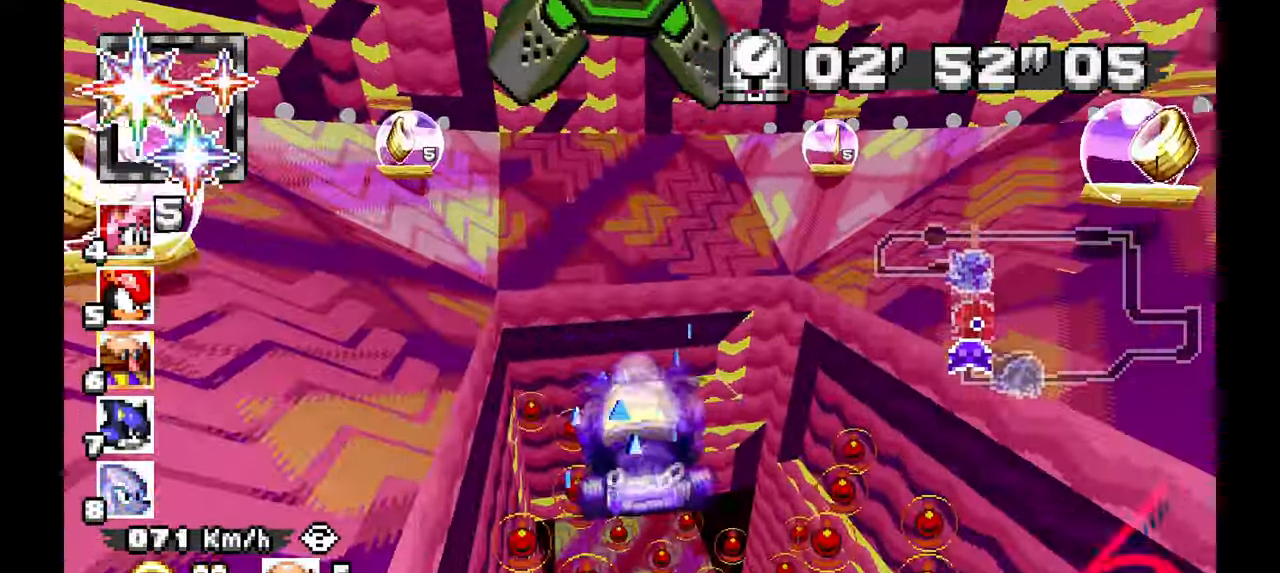
{"dt_ms": 1000, "buttons": ["A"], "left_stick": "center"}
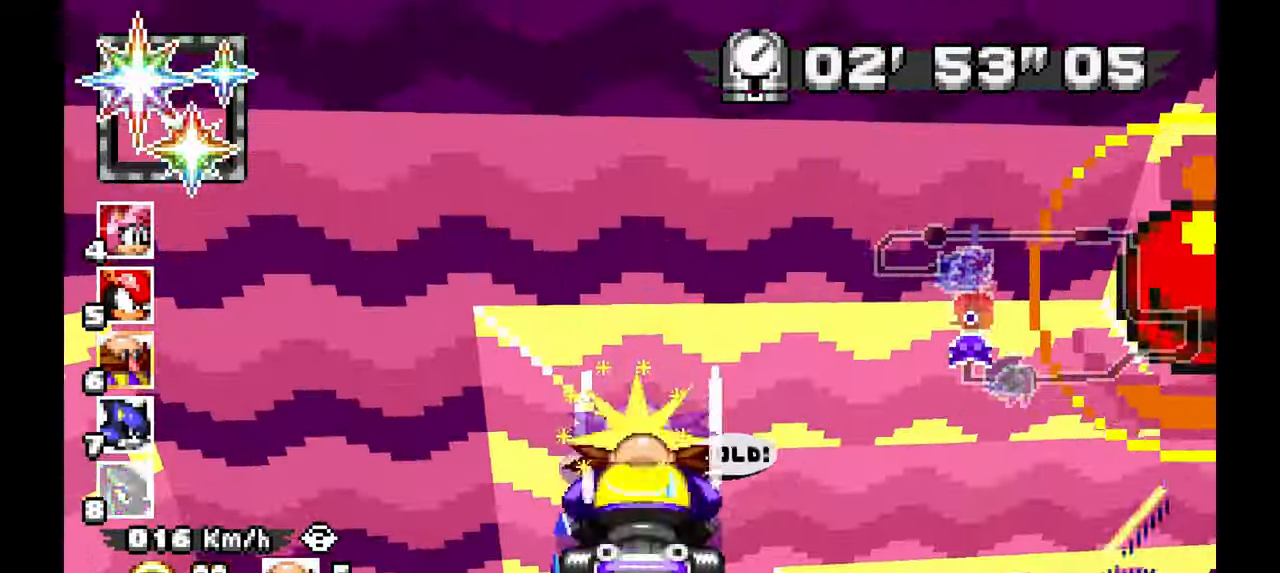
{"dt_ms": 500, "buttons": ["A"], "left_stick": "center", "events": []}
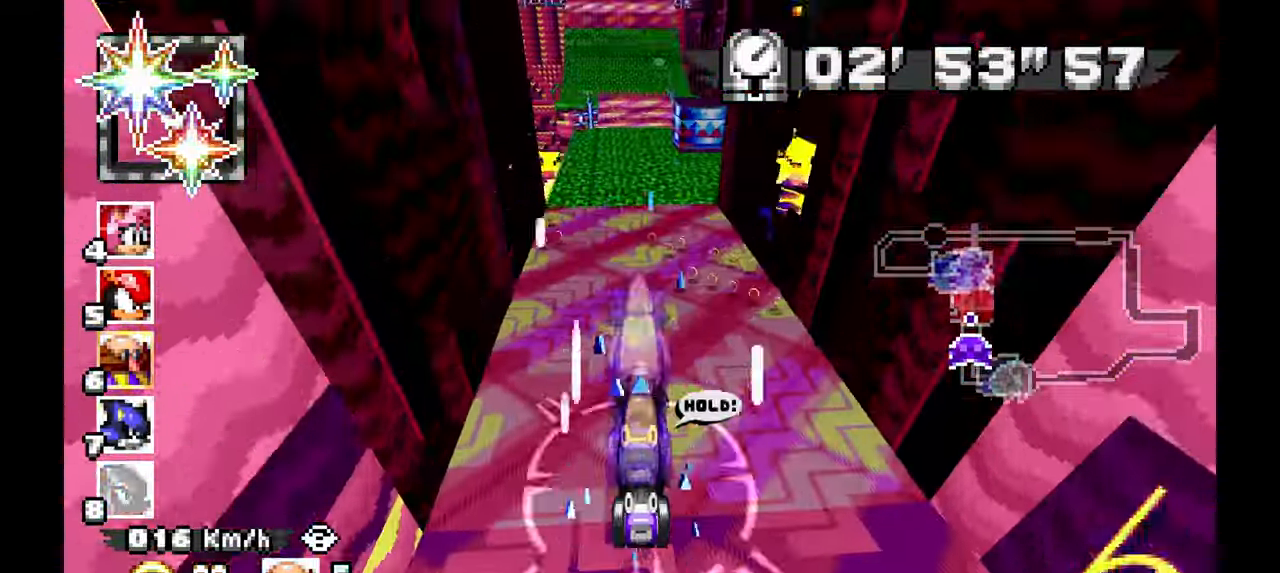
{"dt_ms": 1000, "buttons": ["A"], "left_stick": "center", "events": []}
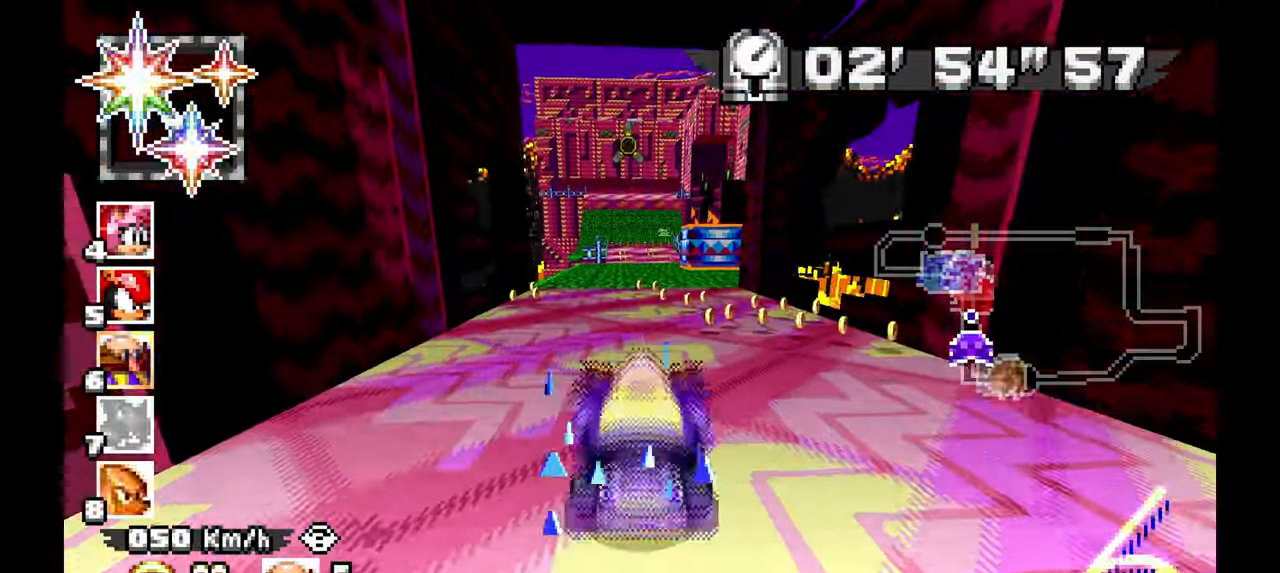
{"dt_ms": 500, "buttons": ["A"], "left_stick": "center"}